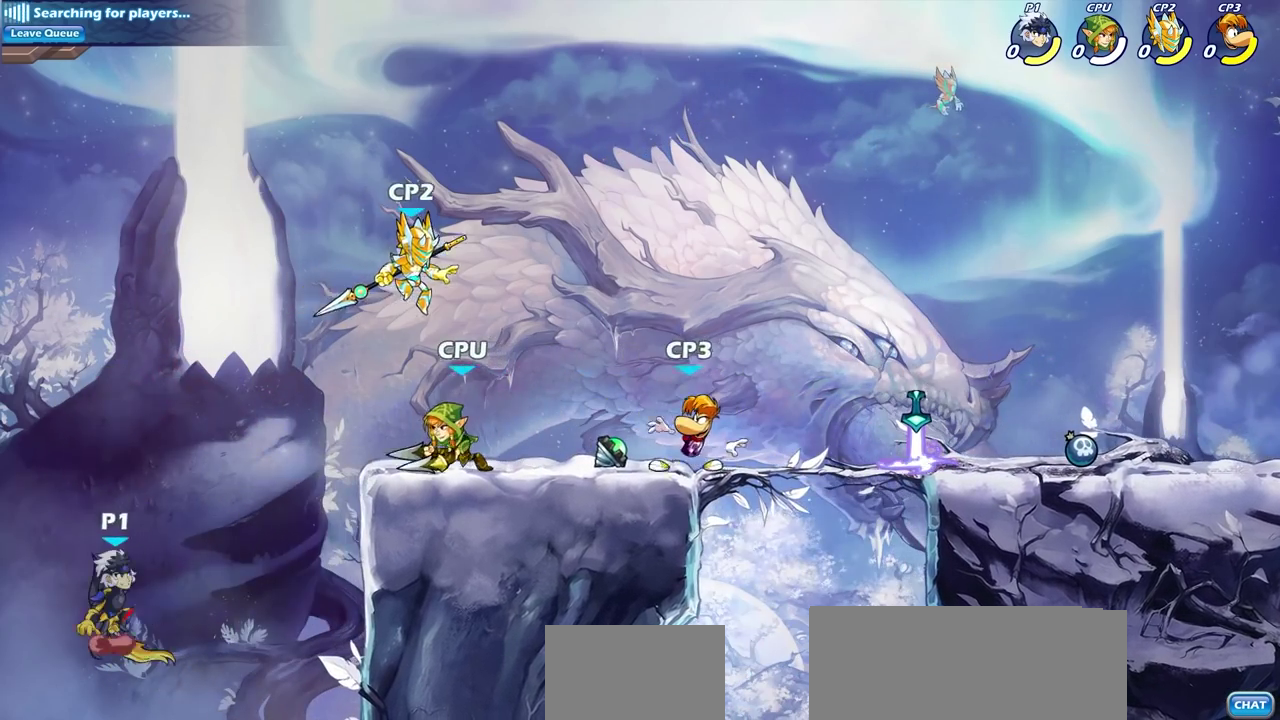
Gameplay with a controller (PlayStation layout); each line is a JSON object with the inputs held at the frame after it (dt_ms = milliseconds from this image to that frame). "events" lists button and stick changes between this image and that frame as [ms after this image, input, new state], when the widget could be followed in between. This document gives stick clicks only as held states, not as events.
{"dt_ms": 600, "buttons": ["CIRCLE"], "left_stick": "up", "right_stick": "center", "events": [[100, "CROSS", "up"], [250, "left_stick", "down-right"], [417, "left_stick", "right"], [467, "left_stick", "up-right"], [517, "CIRCLE", "down"], [583, "left_stick", "up"]]}
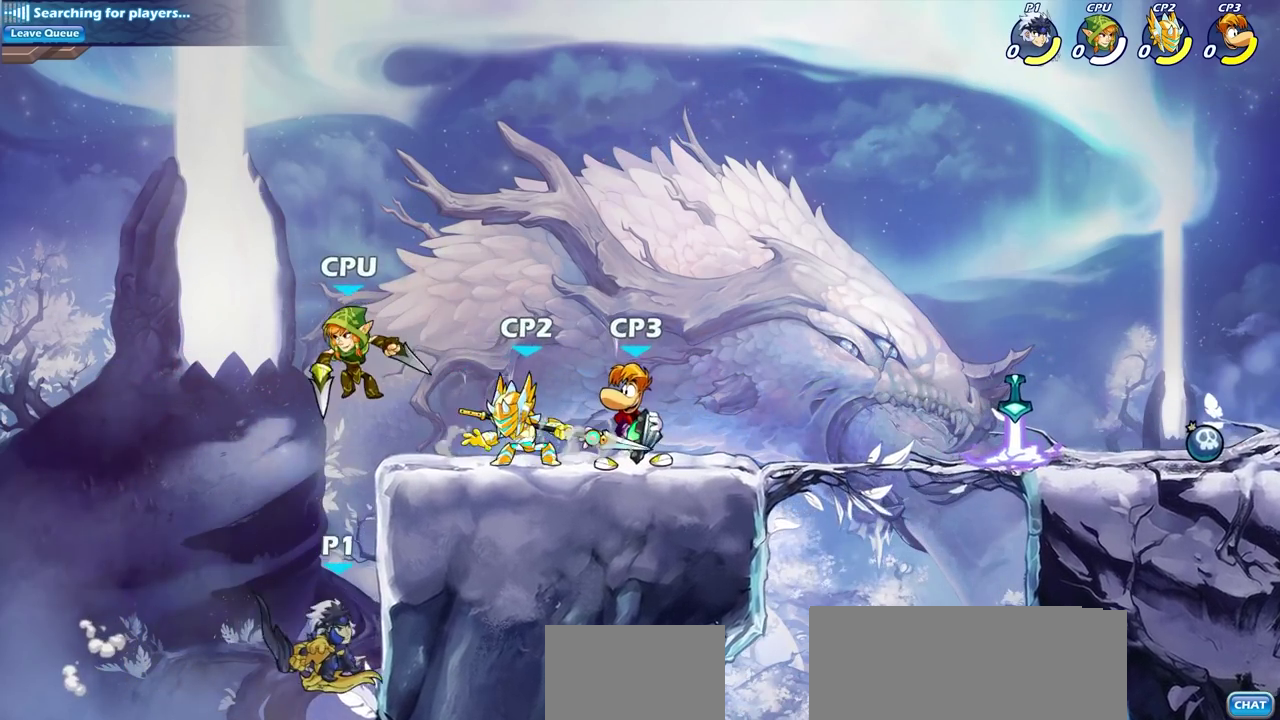
{"dt_ms": 600, "buttons": [], "left_stick": "center", "right_stick": "center", "events": [[17, "CIRCLE", "up"], [33, "left_stick", "center"]]}
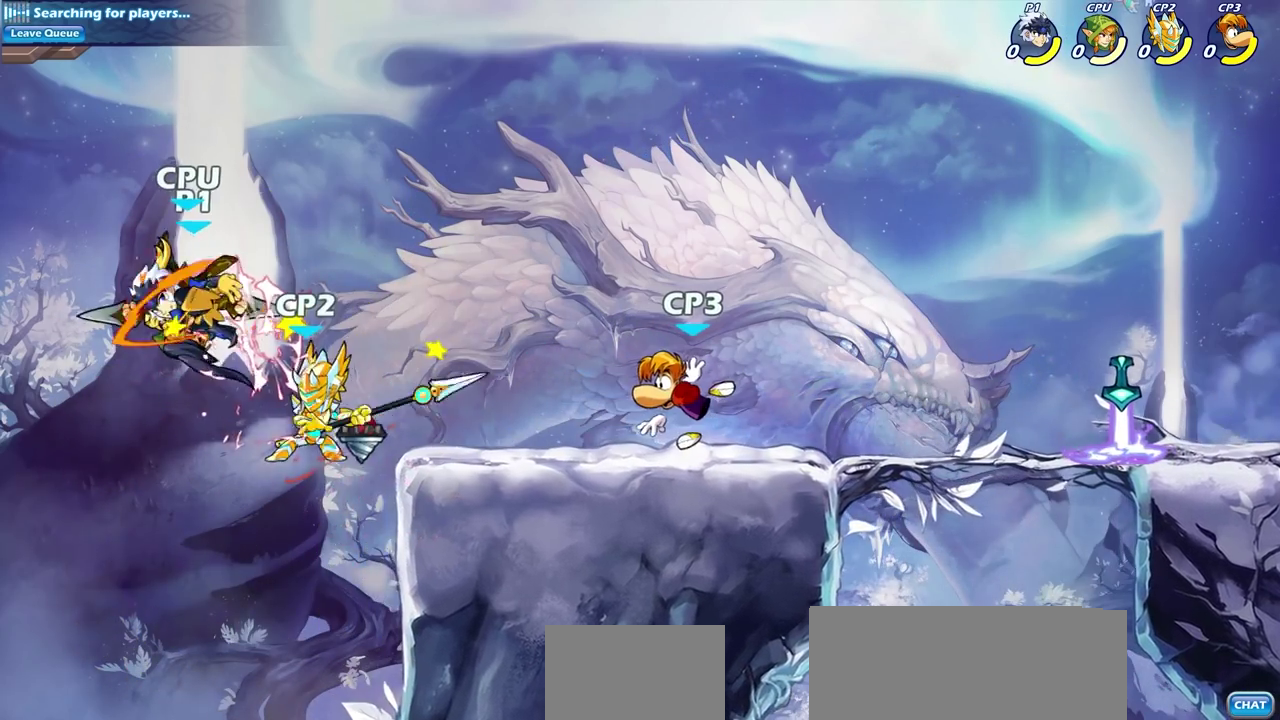
{"dt_ms": 300, "buttons": ["R2"], "left_stick": "right", "right_stick": "center", "events": [[183, "left_stick", "right"], [267, "R2", "down"]]}
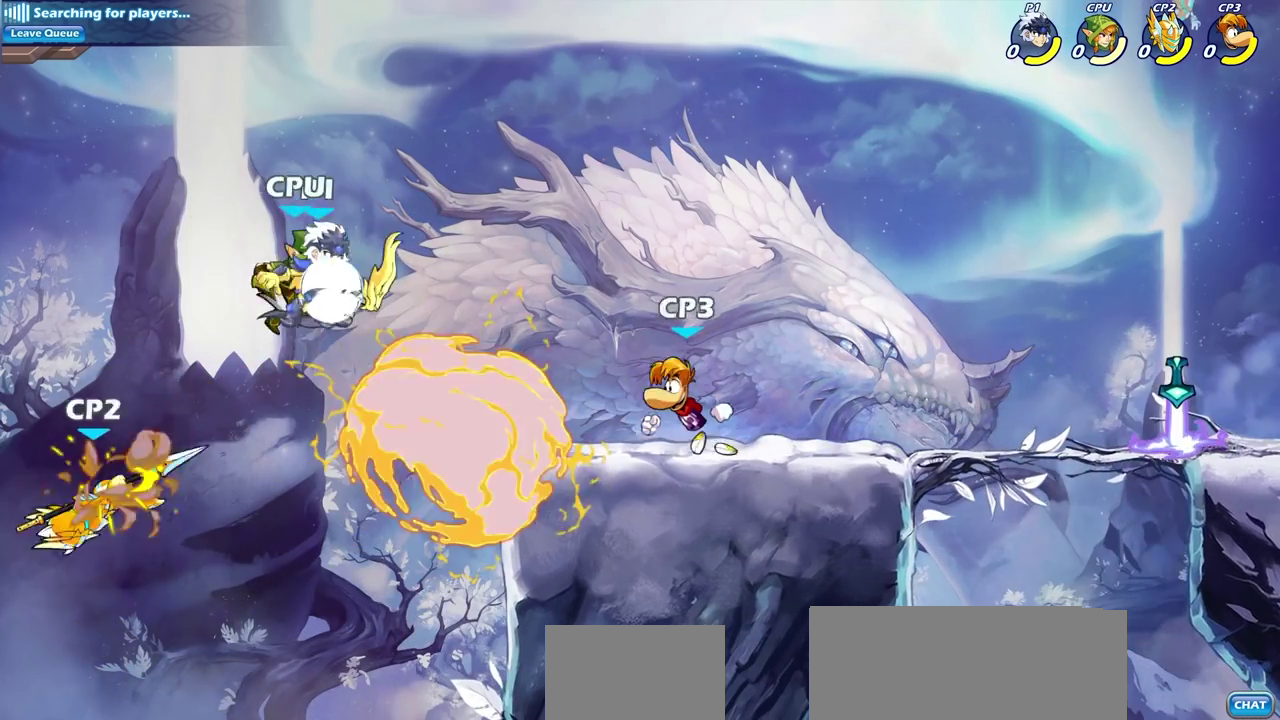
{"dt_ms": 400, "buttons": [], "left_stick": "up-left", "right_stick": "center", "events": [[200, "R2", "up"], [233, "CROSS", "down"], [333, "left_stick", "up-left"], [350, "CROSS", "up"]]}
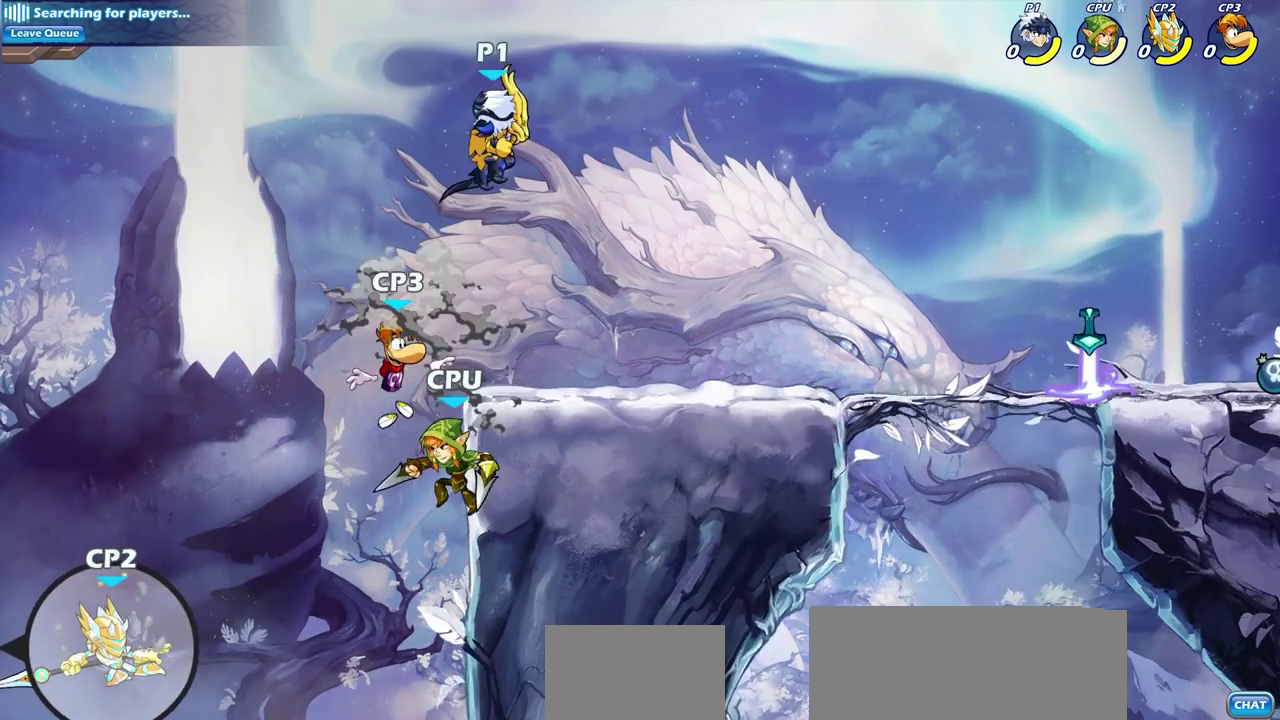
{"dt_ms": 800, "buttons": [], "left_stick": "down", "right_stick": "center", "events": [[67, "left_stick", "left"], [217, "left_stick", "down-left"], [233, "CIRCLE", "down"], [350, "left_stick", "down"], [800, "CIRCLE", "up"]]}
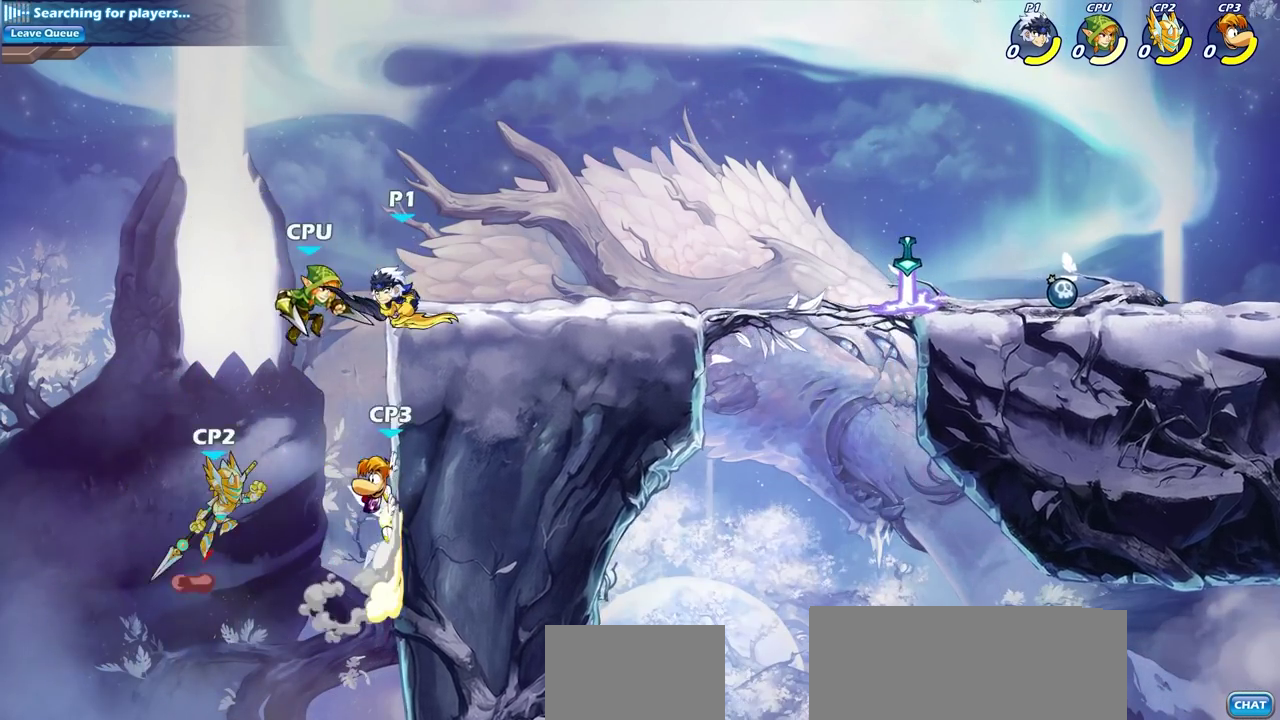
{"dt_ms": 300, "buttons": [], "left_stick": "right", "right_stick": "center", "events": [[50, "left_stick", "center"], [283, "left_stick", "right"]]}
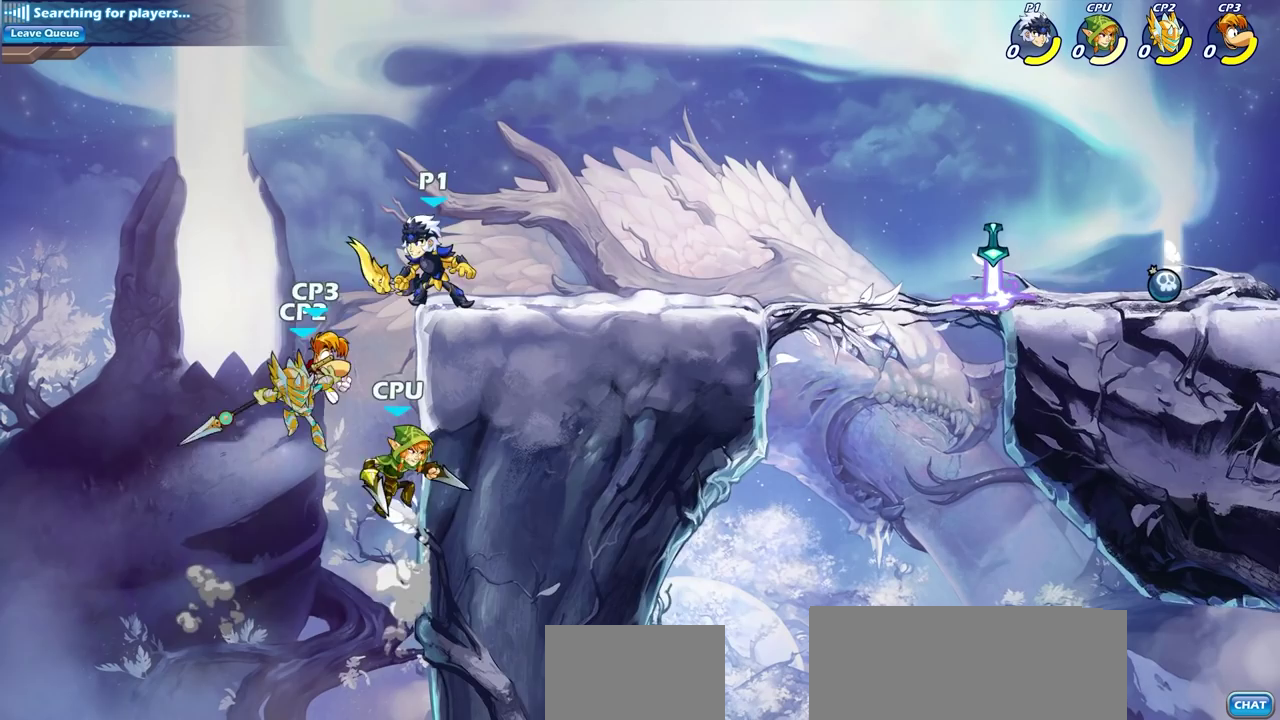
{"dt_ms": 300, "buttons": ["CROSS", "R2"], "left_stick": "up-right", "right_stick": "center", "events": [[200, "left_stick", "up-right"], [250, "R2", "down"], [283, "CROSS", "down"]]}
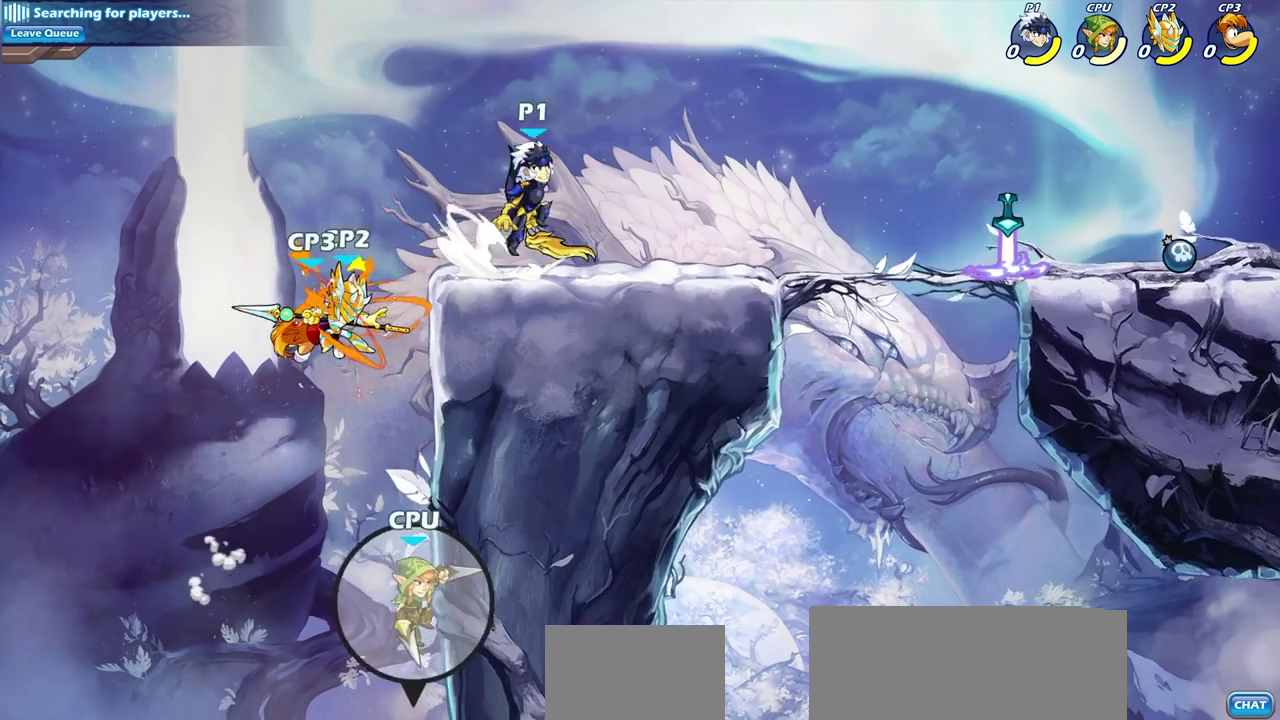
{"dt_ms": 600, "buttons": [], "left_stick": "down", "right_stick": "center", "events": [[83, "CROSS", "up"], [83, "left_stick", "down-right"], [100, "R2", "up"], [150, "left_stick", "down"], [200, "left_stick", "down-right"], [267, "left_stick", "right"], [383, "R2", "down"], [400, "CROSS", "down"], [500, "CROSS", "up"], [517, "R2", "up"], [583, "left_stick", "down"]]}
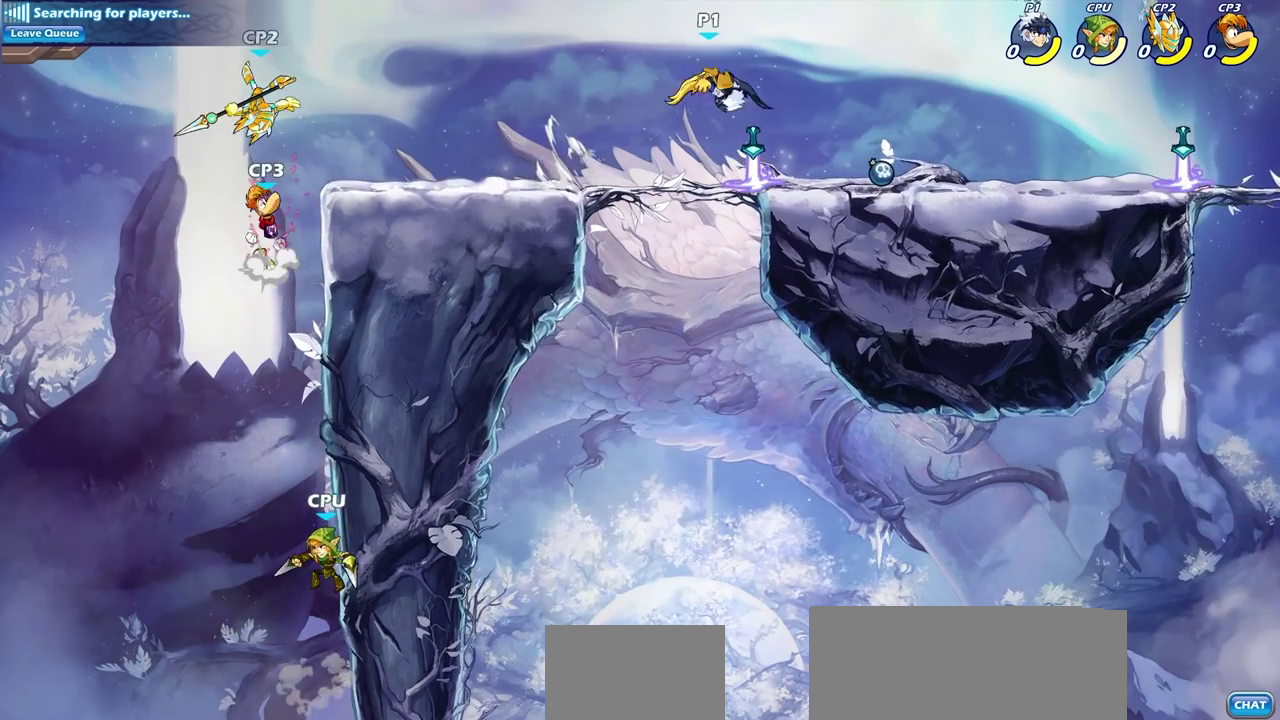
{"dt_ms": 600, "buttons": [], "left_stick": "left", "right_stick": "center", "events": [[50, "left_stick", "down-left"], [150, "left_stick", "left"], [200, "left_stick", "up-left"], [317, "R2", "down"], [417, "left_stick", "left"], [467, "R2", "up"]]}
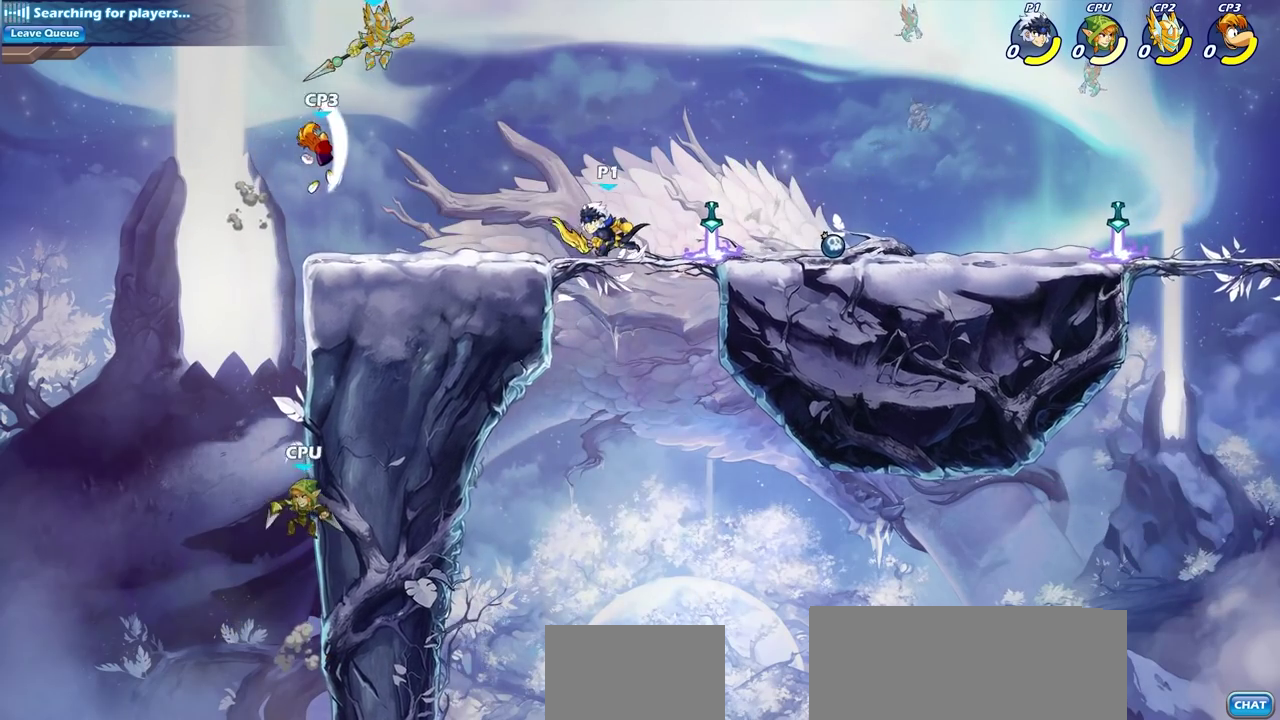
{"dt_ms": 300, "buttons": [], "left_stick": "center", "right_stick": "center", "events": [[100, "R2", "down"], [117, "left_stick", "center"], [150, "CIRCLE", "down"], [217, "CIRCLE", "up"], [233, "R2", "up"]]}
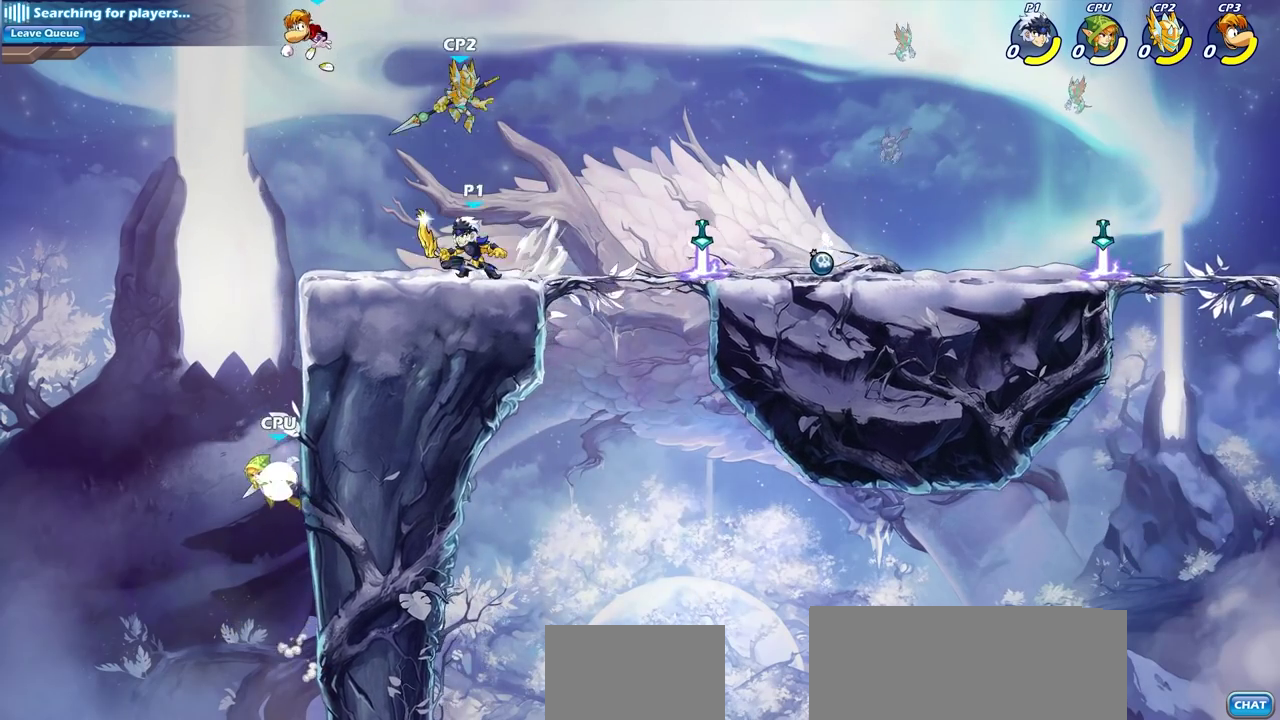
{"dt_ms": 700, "buttons": [], "left_stick": "left", "right_stick": "center", "events": [[700, "left_stick", "left"]]}
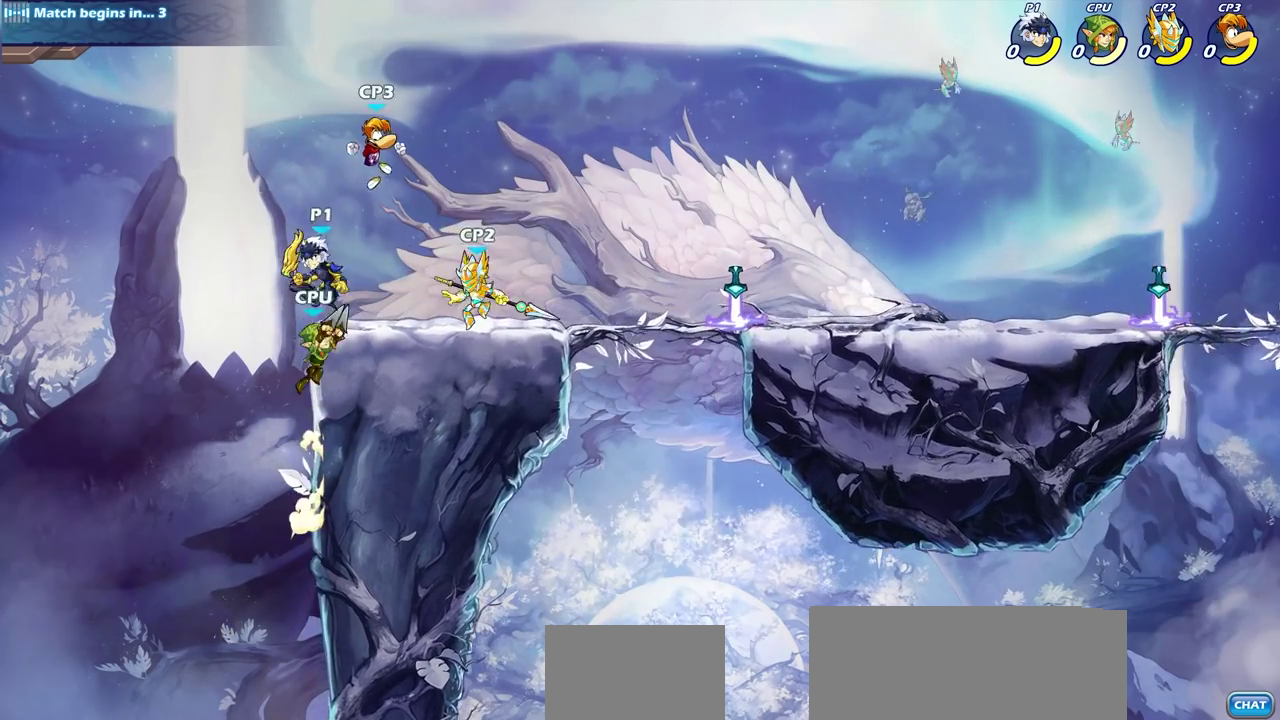
{"dt_ms": 600, "buttons": ["CROSS"], "left_stick": "up-right", "right_stick": "center", "events": [[100, "CROSS", "down"], [133, "left_stick", "down-left"], [183, "CIRCLE", "down"], [183, "CROSS", "up"], [217, "left_stick", "down"], [350, "CIRCLE", "up"], [433, "left_stick", "right"], [500, "left_stick", "up-right"], [533, "CROSS", "down"]]}
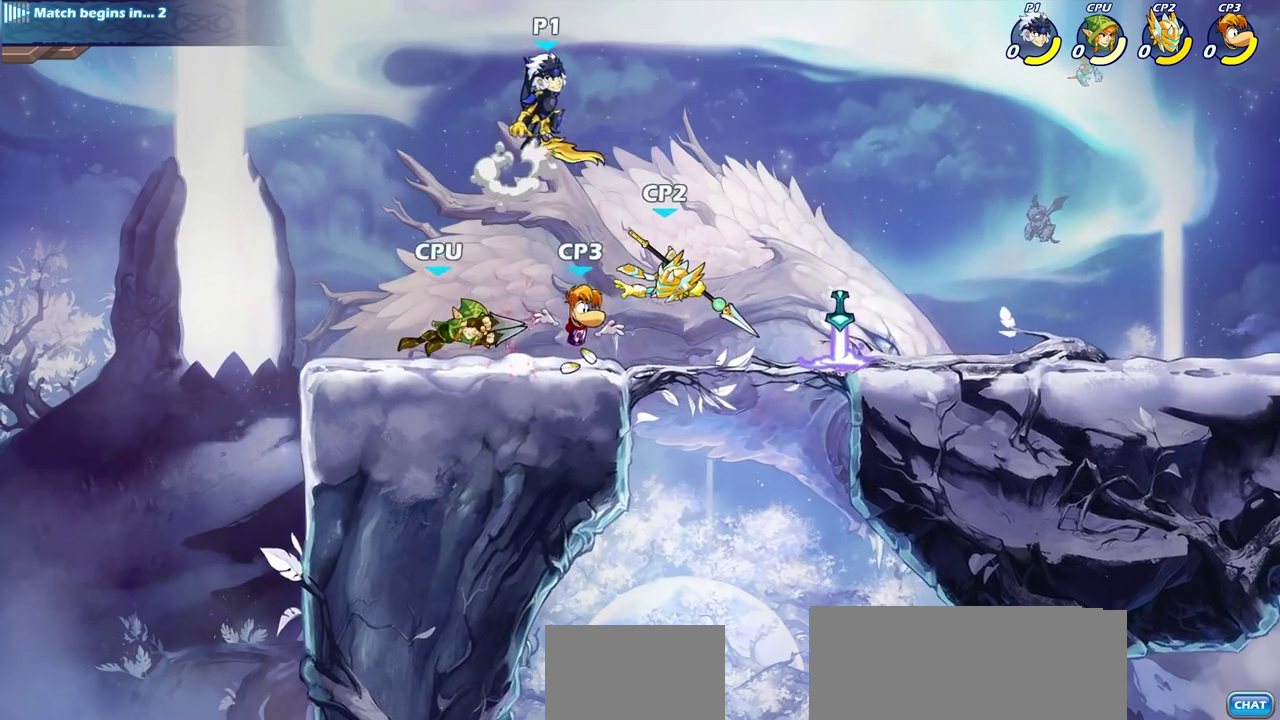
{"dt_ms": 400, "buttons": [], "left_stick": "down-left", "right_stick": "center", "events": [[50, "CROSS", "up"], [100, "left_stick", "right"], [150, "left_stick", "down-right"], [200, "left_stick", "down"], [267, "left_stick", "down-left"]]}
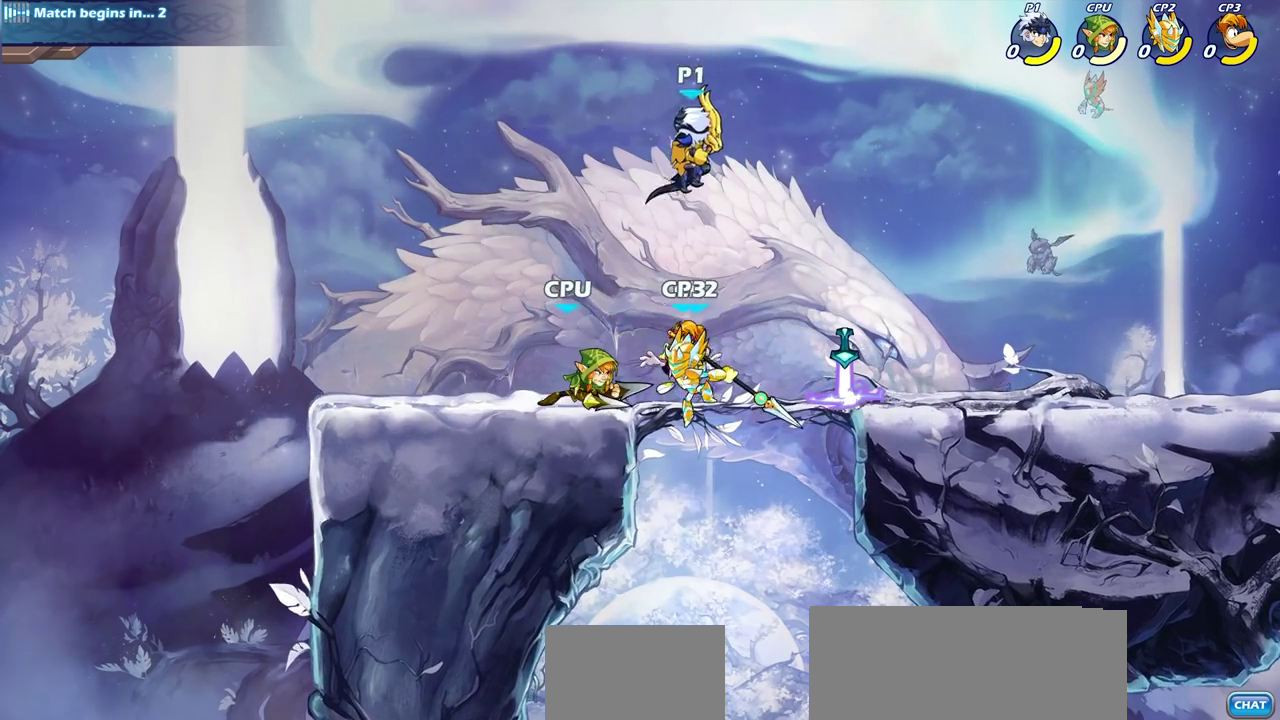
{"dt_ms": 300, "buttons": [], "left_stick": "center", "right_stick": "center", "events": [[17, "SQUARE", "down"], [117, "SQUARE", "up"], [117, "left_stick", "down"], [167, "left_stick", "center"]]}
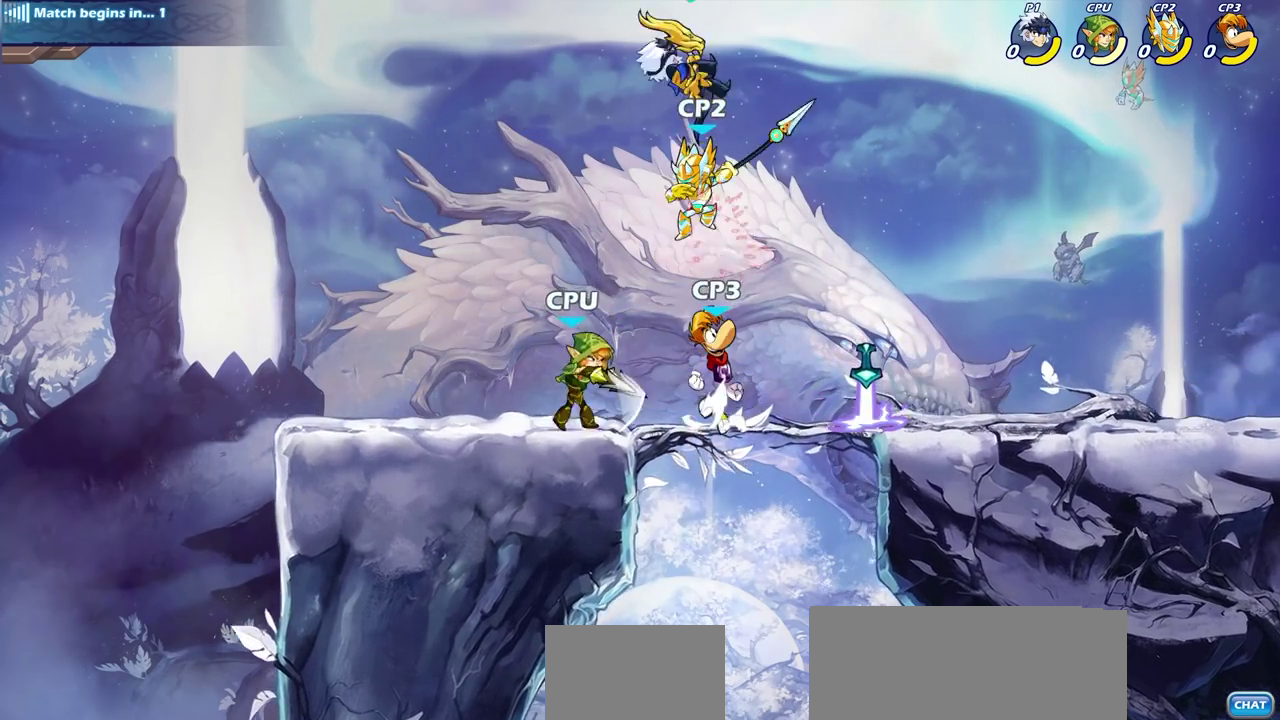
{"dt_ms": 700, "buttons": ["CIRCLE"], "left_stick": "down", "right_stick": "center", "events": [[250, "left_stick", "up-left"], [417, "CIRCLE", "down"], [417, "left_stick", "down"], [500, "left_stick", "down-right"], [567, "left_stick", "down"]]}
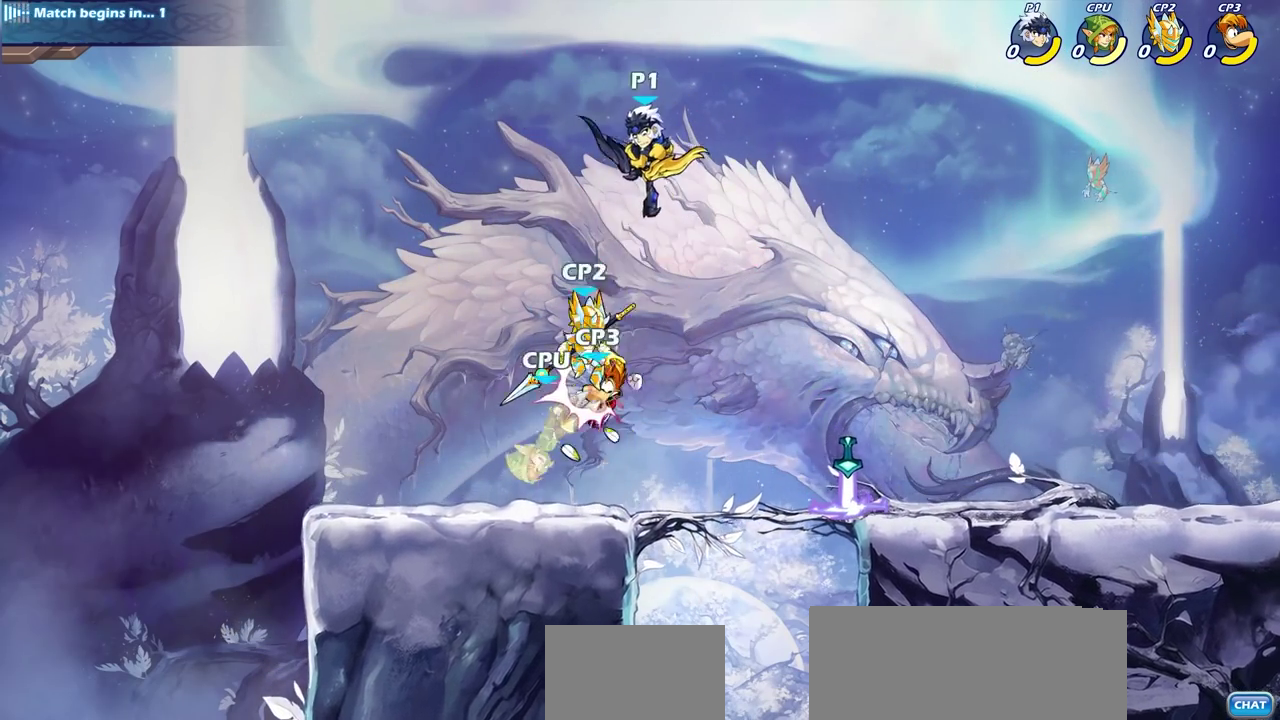
{"dt_ms": 600, "buttons": [], "left_stick": "right", "right_stick": "center", "events": [[350, "left_stick", "center"], [383, "CIRCLE", "up"], [600, "left_stick", "right"]]}
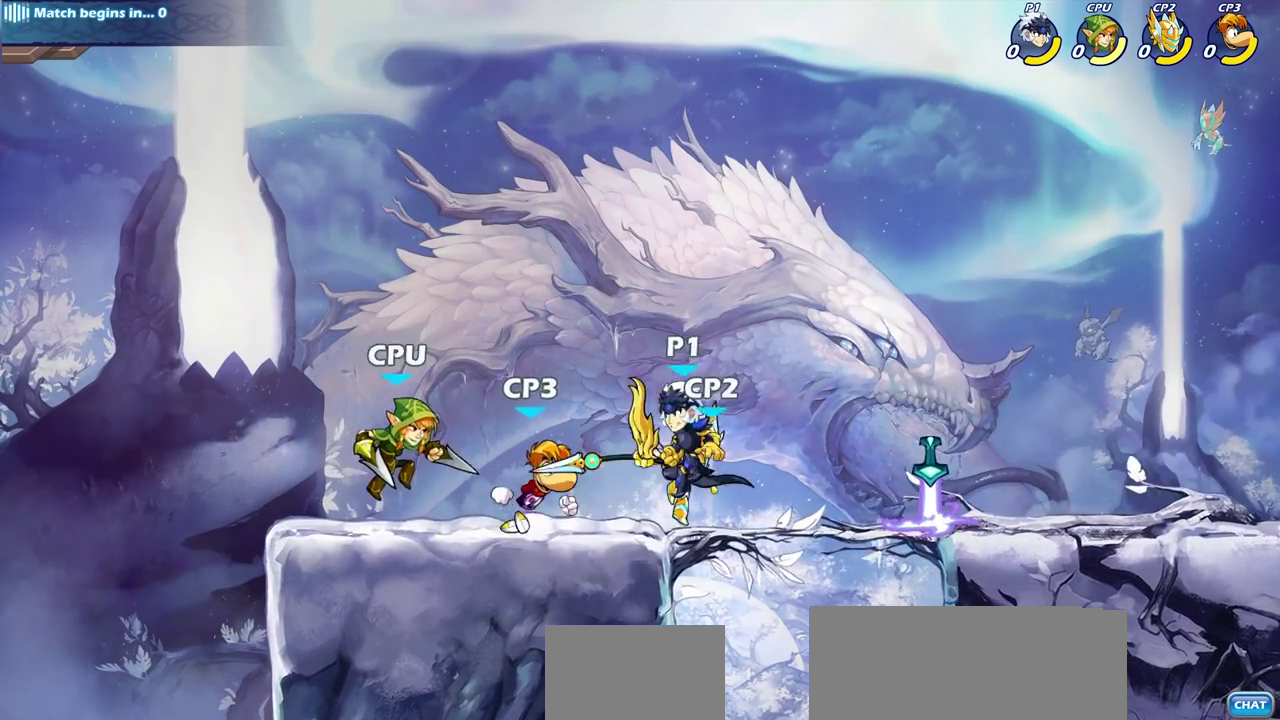
{"dt_ms": 600, "buttons": [], "left_stick": "right", "right_stick": "center", "events": [[67, "R2", "down"], [333, "R2", "up"], [400, "left_stick", "center"], [600, "left_stick", "right"]]}
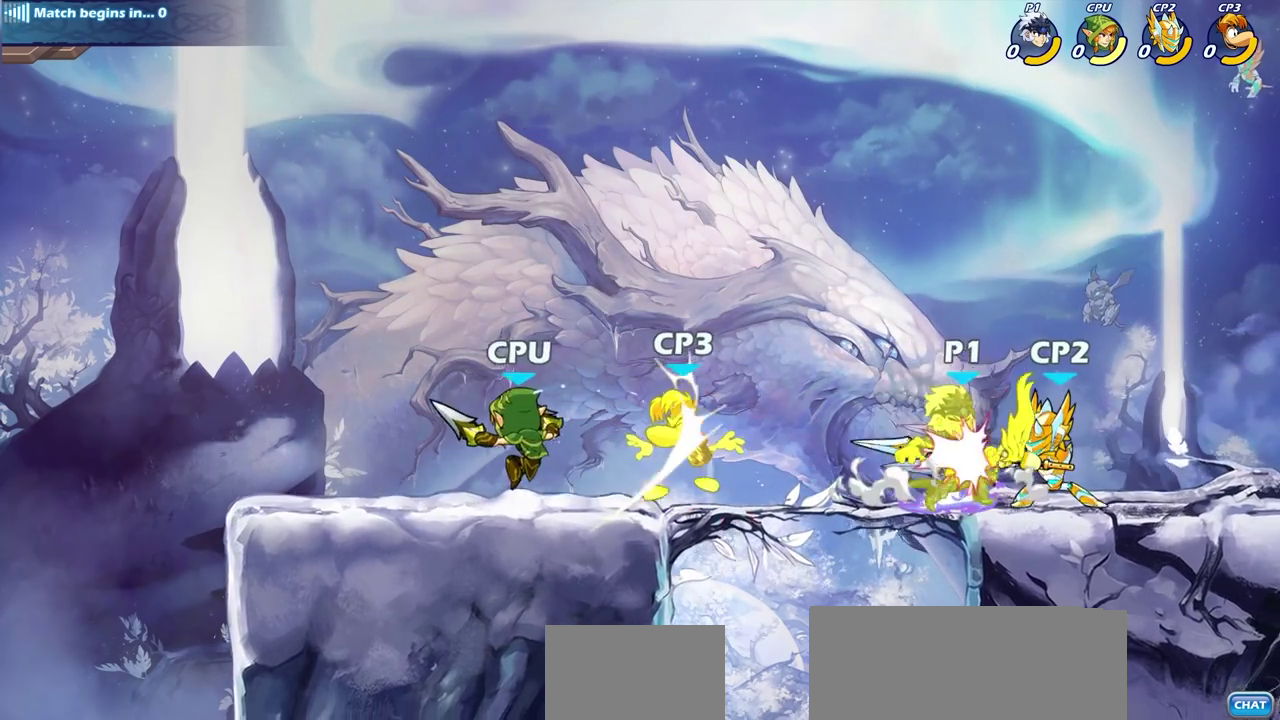
{"dt_ms": 300, "buttons": [], "left_stick": "right", "right_stick": "center", "events": [[83, "R2", "down"], [250, "R2", "up"]]}
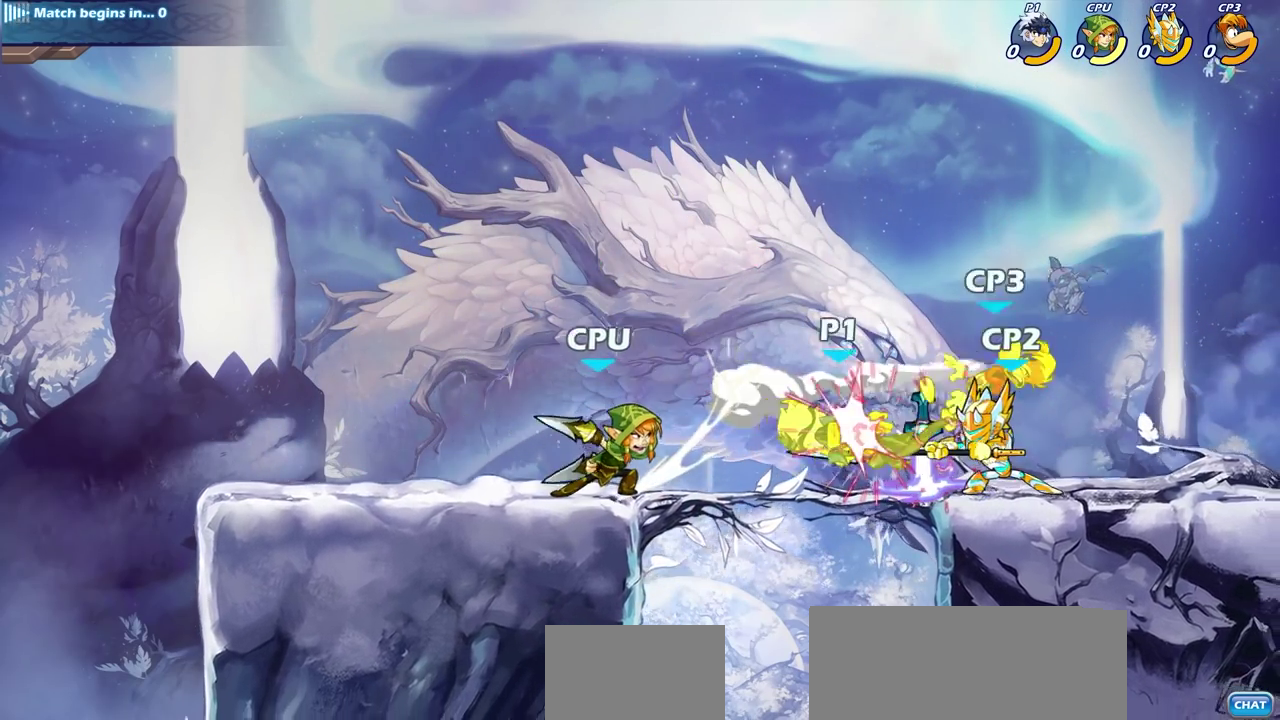
{"dt_ms": 300, "buttons": [], "left_stick": "center", "right_stick": "center", "events": [[67, "left_stick", "center"]]}